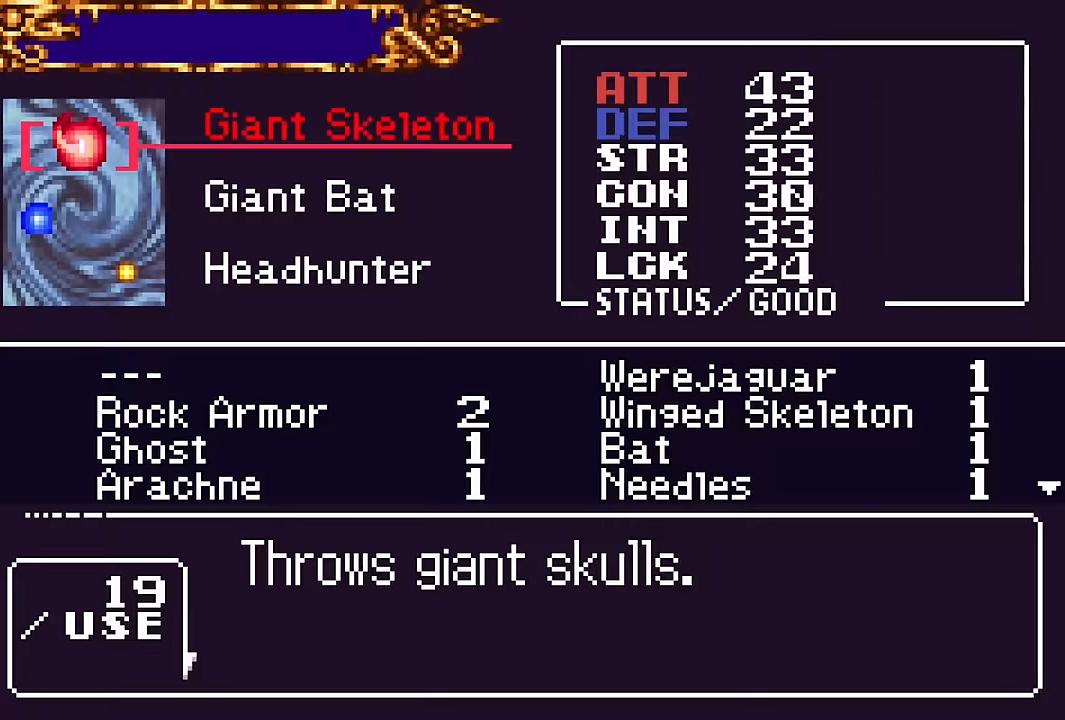
Gameplay with a controller (PlayStation layout); each line is a JSON object with the inputs held at the frame after it. "events" lists button and stick changes between this image and that frame as [ms after this image, input, new state], when the widget could be followed in between. Not read: L1 L3 R1 R3 left_stick right_stick.
{"buttons": [], "events": []}
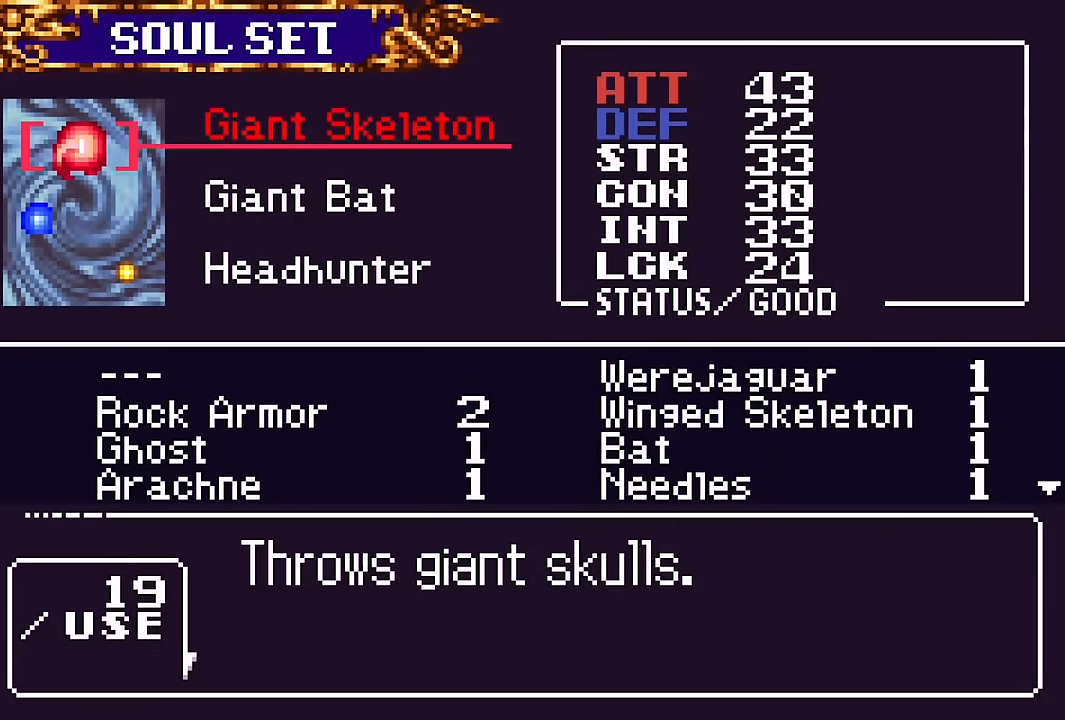
{"buttons": ["SQUARE"], "events": [[83, "SQUARE", "down"], [183, "SQUARE", "up"], [416, "SQUARE", "down"]]}
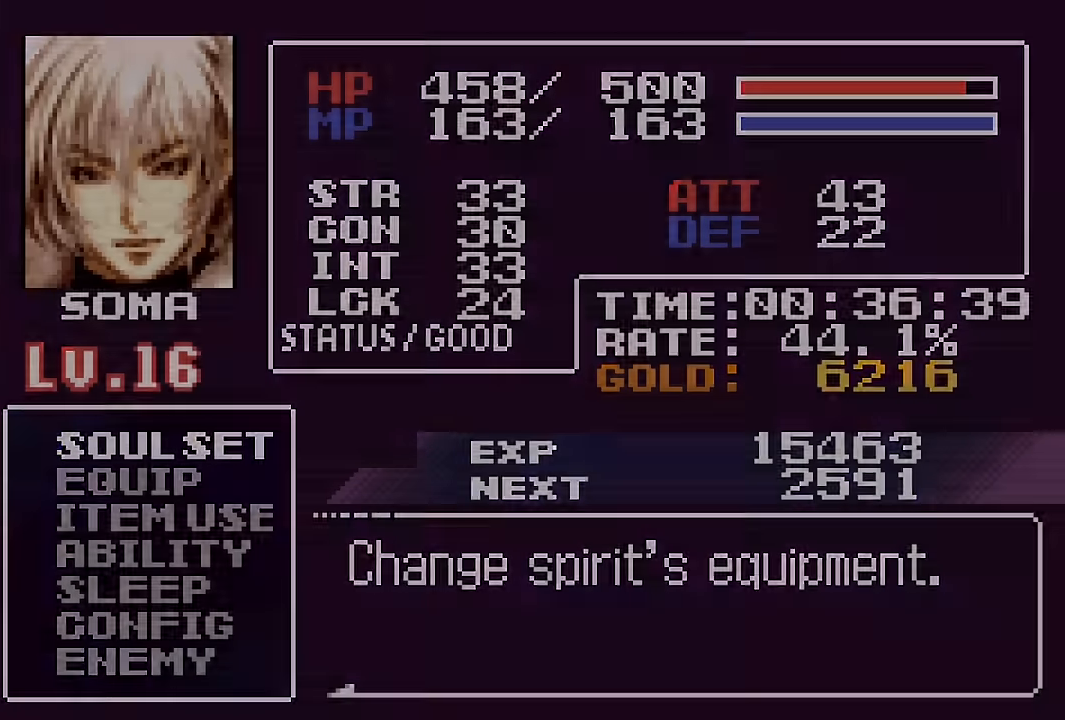
{"buttons": ["CROSS", "DPAD_UP"], "events": [[33, "SQUARE", "up"], [300, "DPAD_UP", "down"], [316, "CROSS", "down"]]}
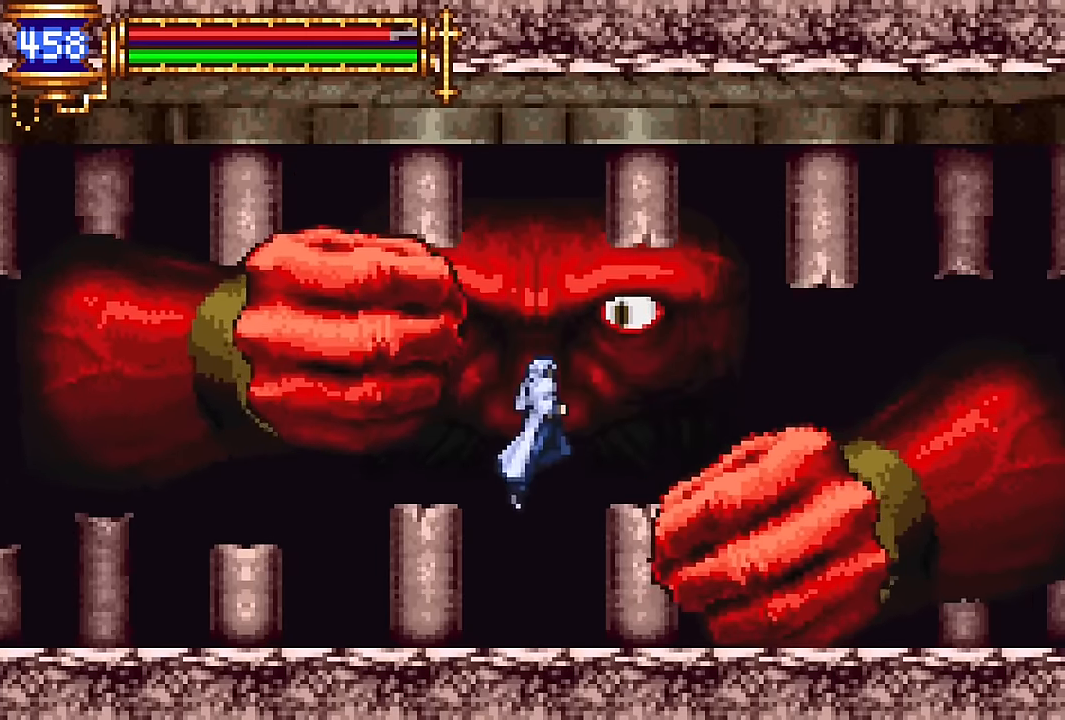
{"buttons": [], "events": [[16, "SQUARE", "down"], [66, "CROSS", "up"], [100, "DPAD_UP", "up"], [133, "SQUARE", "up"]]}
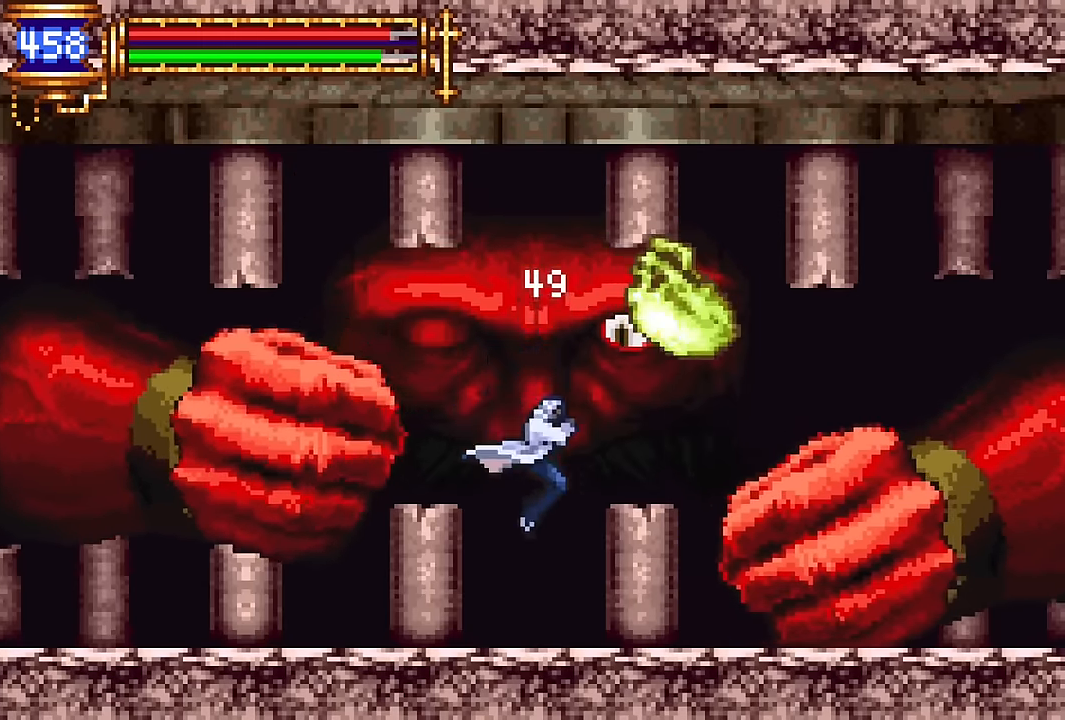
{"buttons": [], "events": []}
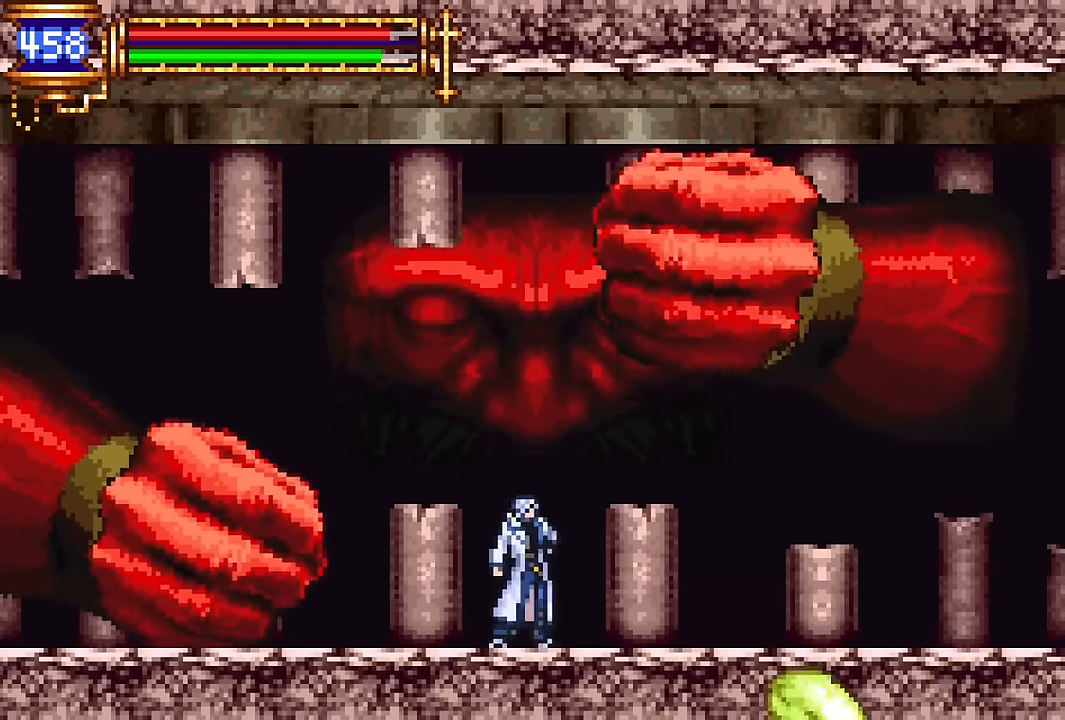
{"buttons": ["DPAD_RIGHT"], "events": [[16, "CROSS", "down"], [16, "DPAD_RIGHT", "down"], [83, "SQUARE", "down"], [150, "CROSS", "up"], [200, "SQUARE", "up"]]}
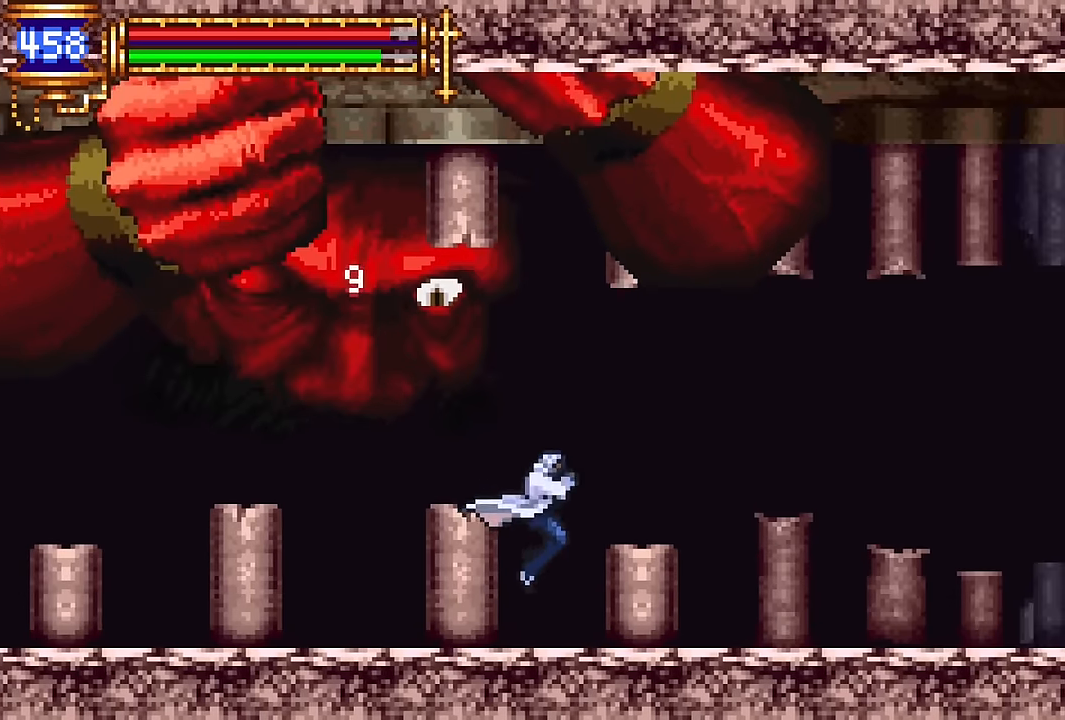
{"buttons": ["DPAD_LEFT"], "events": [[83, "CROSS", "down"], [200, "CROSS", "up"], [250, "CROSS", "down"], [283, "DPAD_RIGHT", "up"], [400, "DPAD_LEFT", "down"], [433, "CROSS", "up"]]}
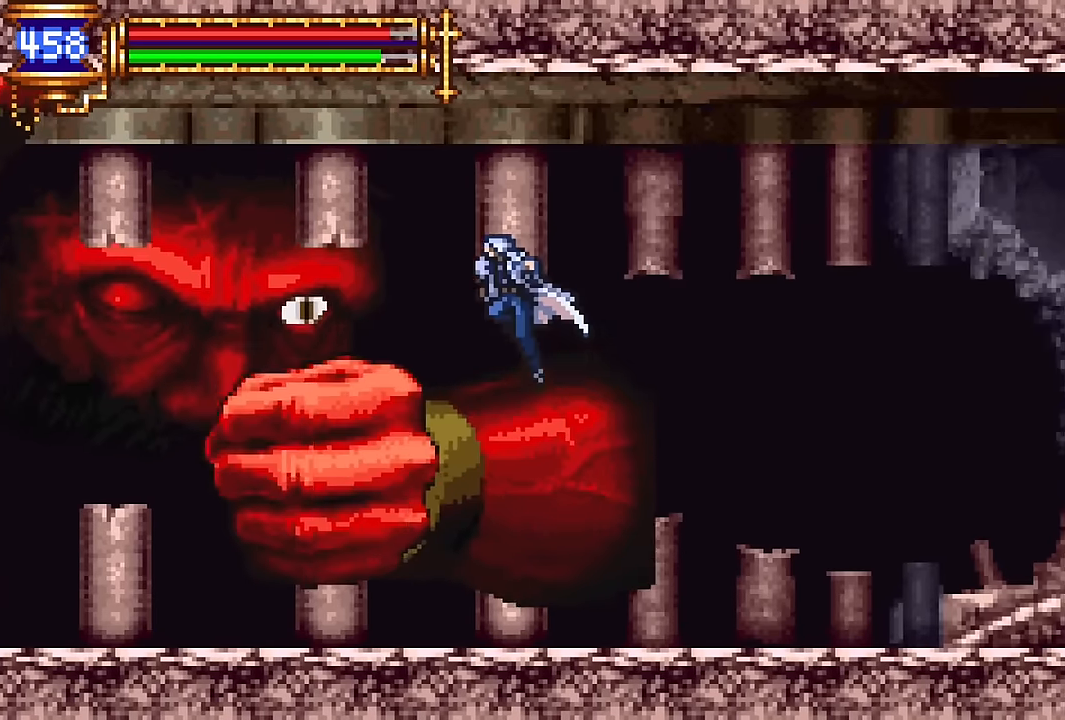
{"buttons": [], "events": [[33, "SQUARE", "down"], [116, "SQUARE", "up"], [216, "DPAD_LEFT", "up"], [366, "CROSS", "down"], [400, "SQUARE", "down"], [416, "CROSS", "up"], [466, "SQUARE", "up"]]}
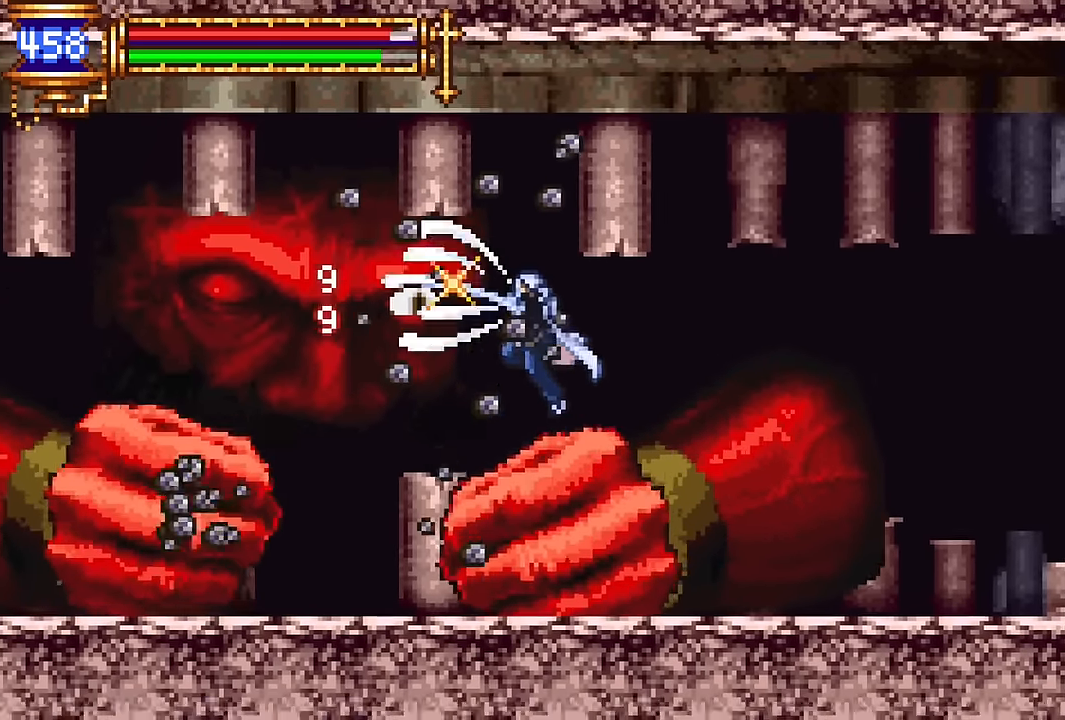
{"buttons": ["DPAD_LEFT"], "events": [[250, "DPAD_UP", "down"], [283, "CROSS", "down"], [300, "DPAD_LEFT", "down"], [316, "SQUARE", "down"], [333, "CROSS", "up"], [383, "DPAD_UP", "up"], [400, "SQUARE", "up"]]}
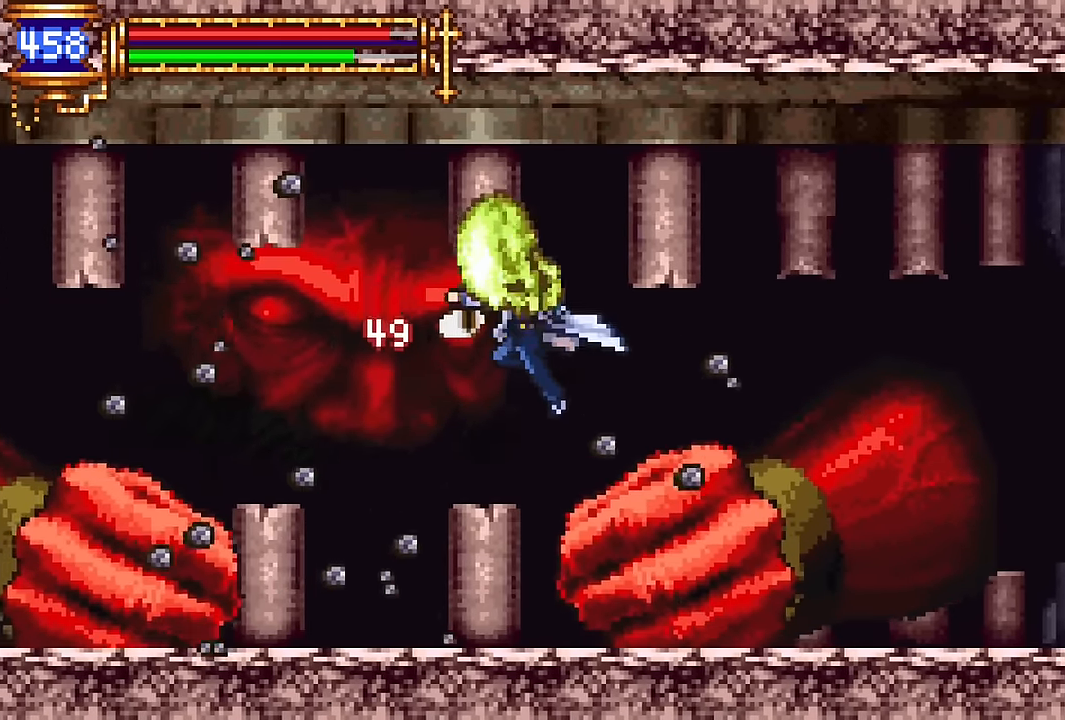
{"buttons": ["CROSS", "SQUARE"], "events": [[350, "DPAD_LEFT", "up"], [400, "DPAD_RIGHT", "down"], [433, "CROSS", "down"], [450, "DPAD_RIGHT", "up"], [483, "SQUARE", "down"]]}
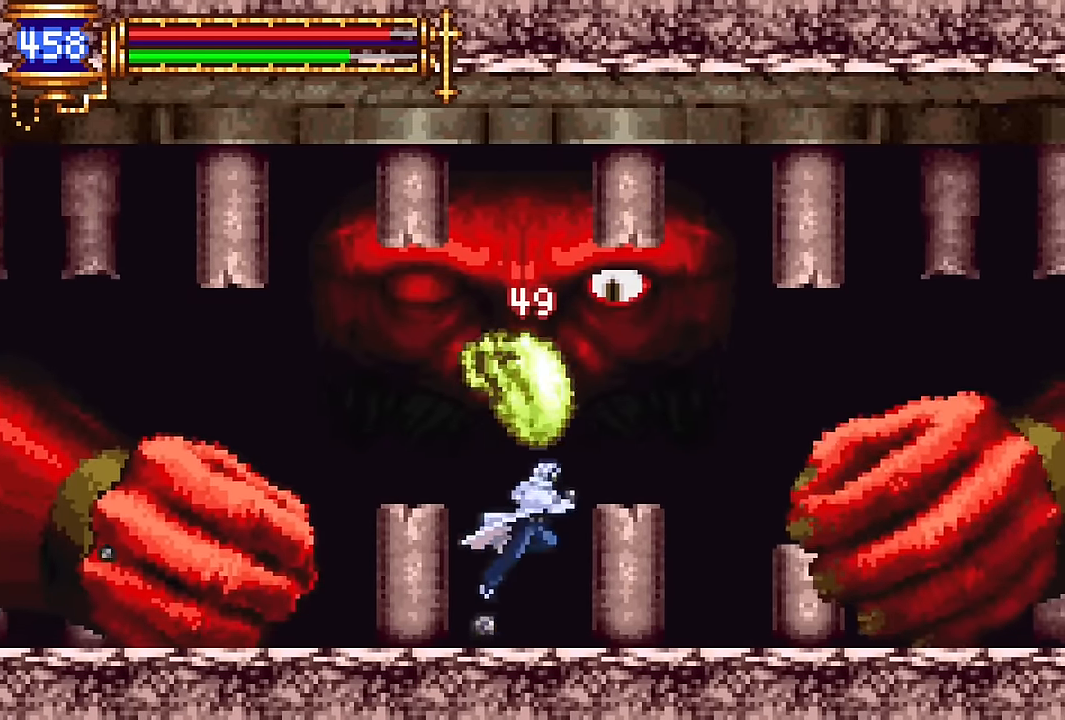
{"buttons": [], "events": [[133, "DPAD_LEFT", "down"], [200, "DPAD_LEFT", "up"], [233, "SQUARE", "up"], [283, "CROSS", "up"], [383, "DPAD_RIGHT", "down"], [433, "DPAD_RIGHT", "up"]]}
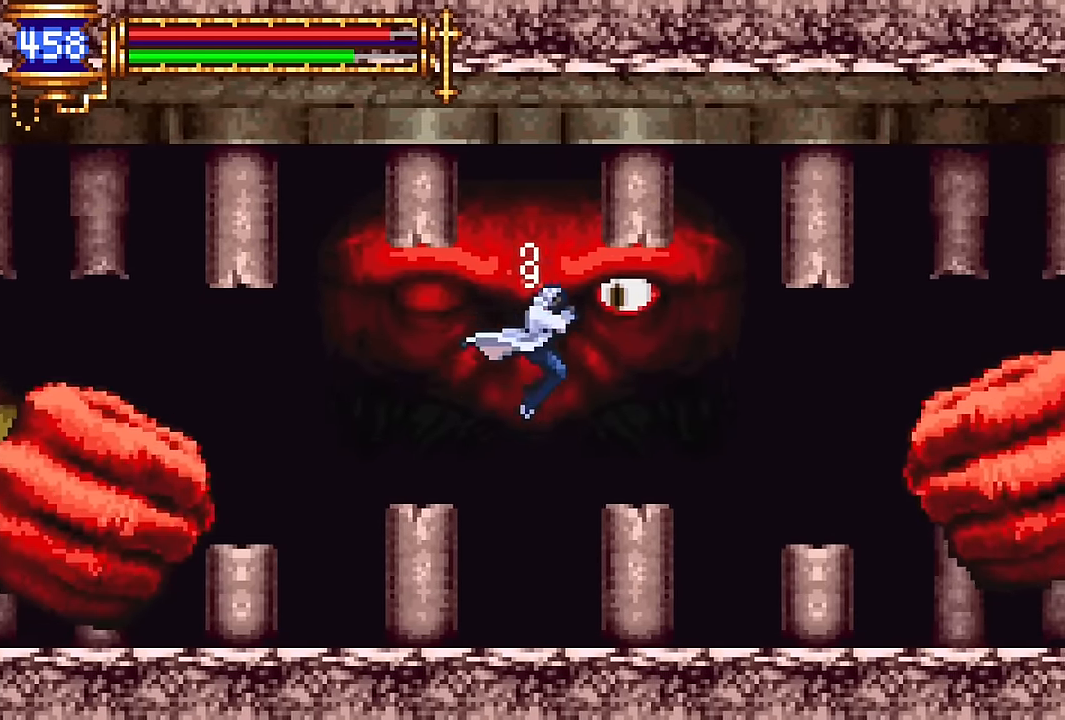
{"buttons": [], "events": [[33, "CROSS", "down"], [50, "SQUARE", "down"], [233, "CROSS", "up"], [300, "SQUARE", "up"]]}
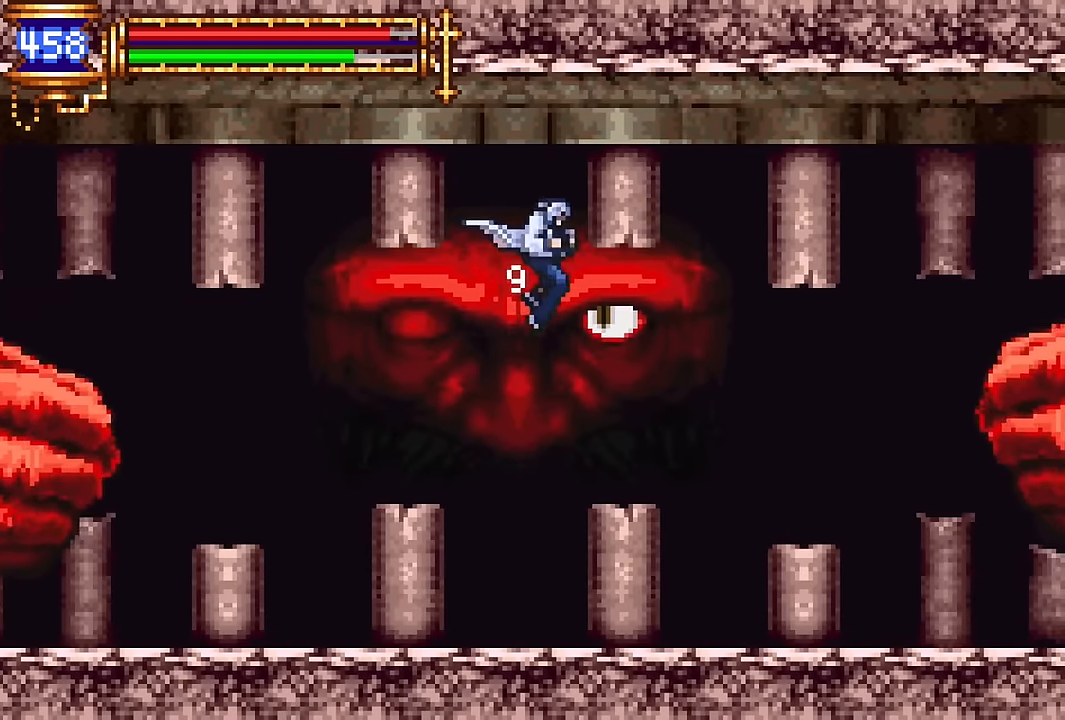
{"buttons": ["DPAD_DOWN"], "events": [[83, "DPAD_UP", "down"], [116, "SQUARE", "down"], [183, "DPAD_UP", "up"], [200, "SQUARE", "up"], [383, "DPAD_DOWN", "down"]]}
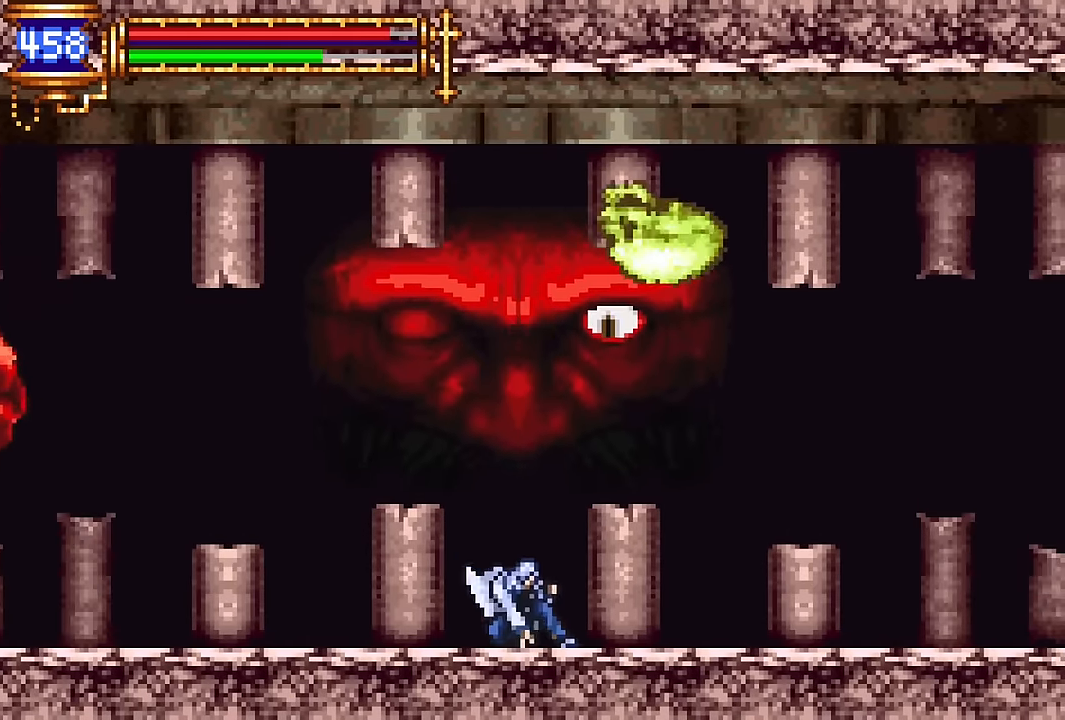
{"buttons": ["DPAD_DOWN"], "events": []}
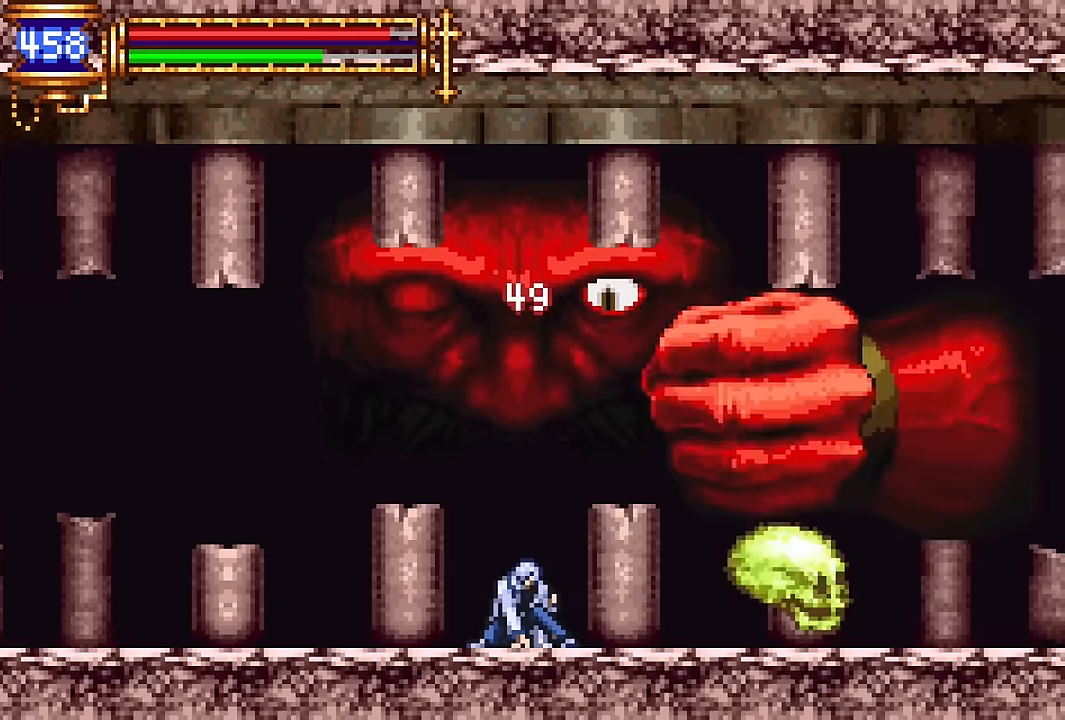
{"buttons": ["DPAD_DOWN"], "events": []}
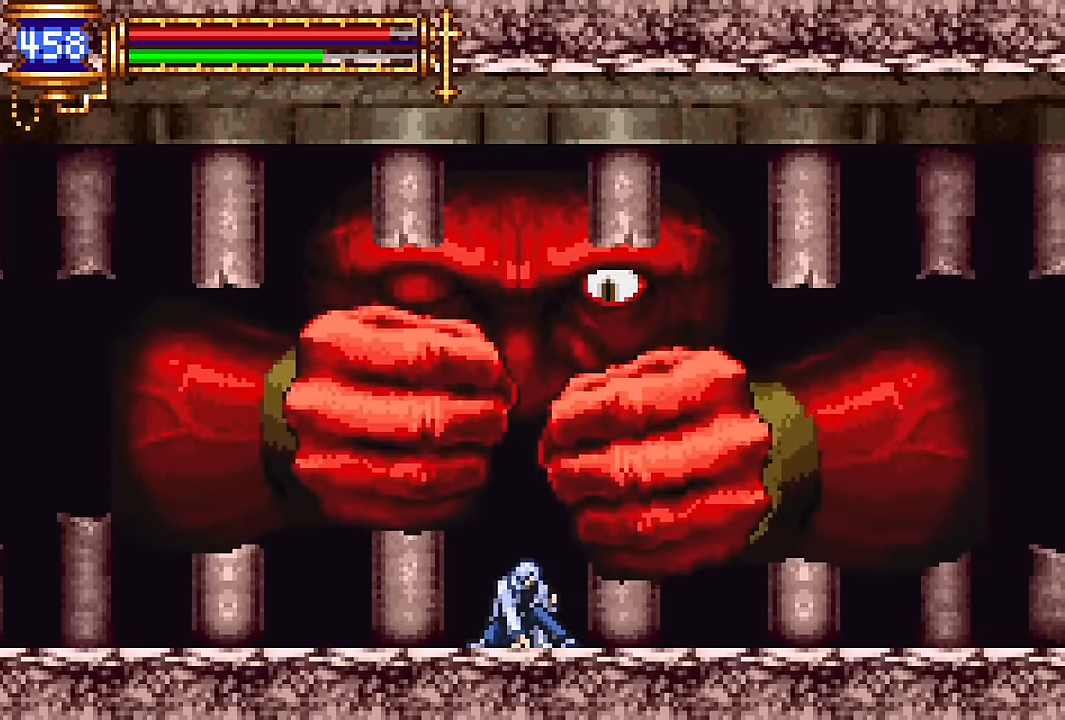
{"buttons": ["CROSS", "SQUARE"], "events": [[300, "DPAD_DOWN", "up"], [333, "CROSS", "down"], [383, "SQUARE", "down"]]}
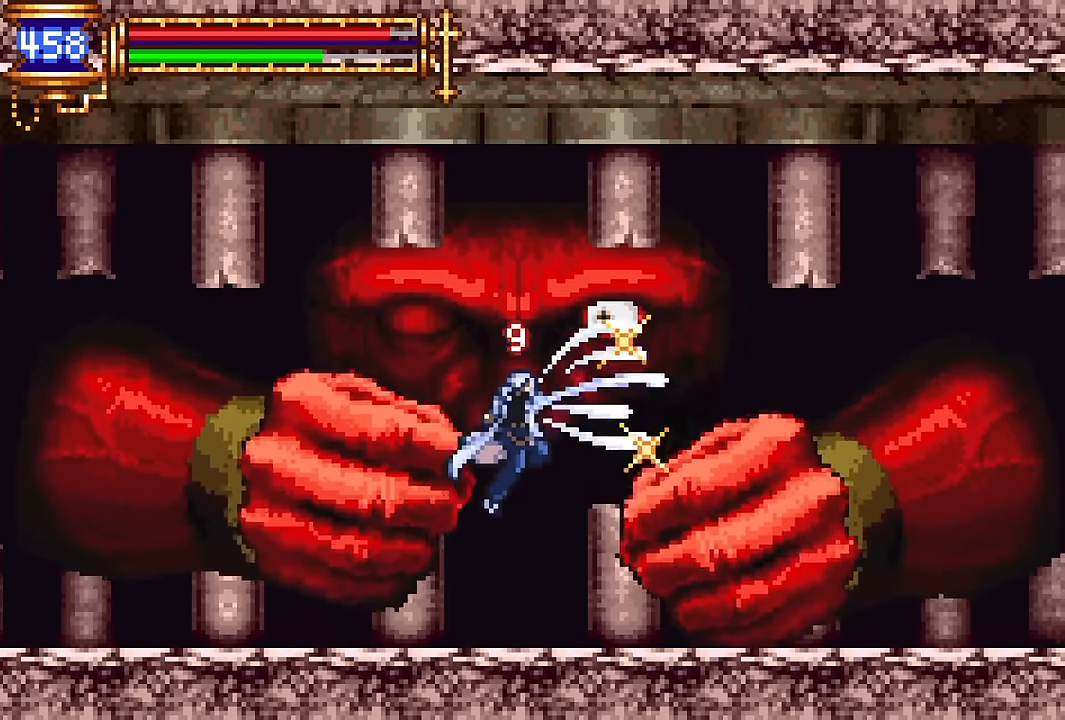
{"buttons": [], "events": [[150, "CROSS", "up"], [200, "SQUARE", "up"], [316, "DPAD_UP", "down"], [350, "SQUARE", "down"], [450, "DPAD_UP", "up"], [483, "SQUARE", "up"]]}
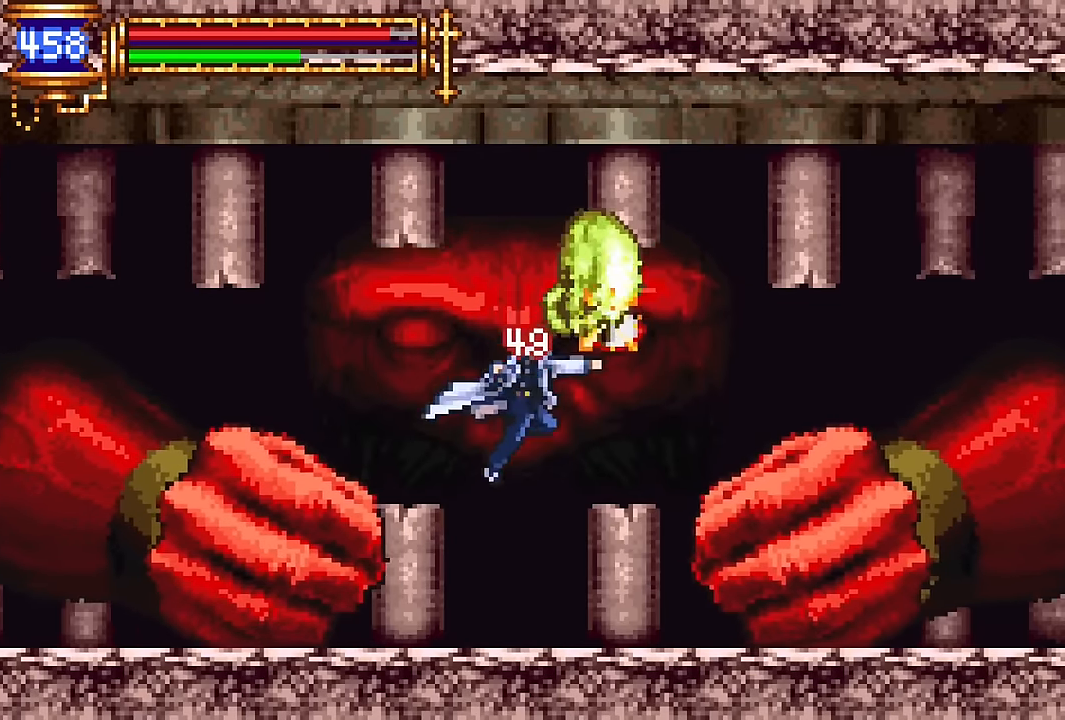
{"buttons": ["SQUARE"], "events": [[250, "CROSS", "down"], [316, "SQUARE", "down"], [450, "CROSS", "up"]]}
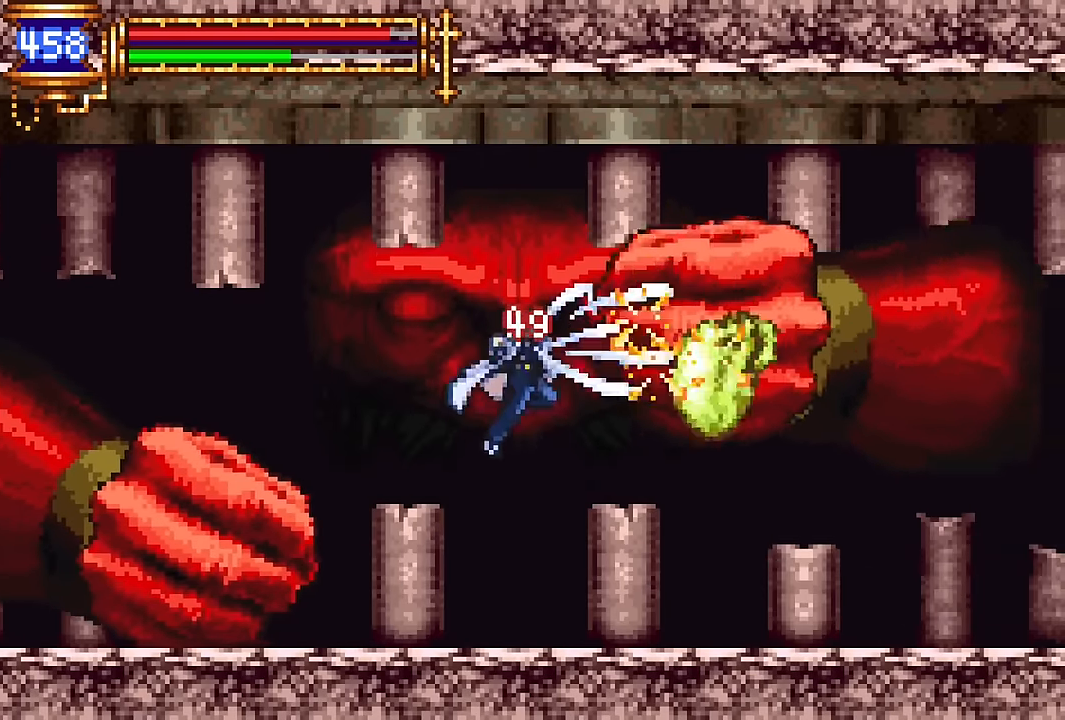
{"buttons": ["DPAD_RIGHT"], "events": [[16, "SQUARE", "up"], [233, "DPAD_RIGHT", "down"]]}
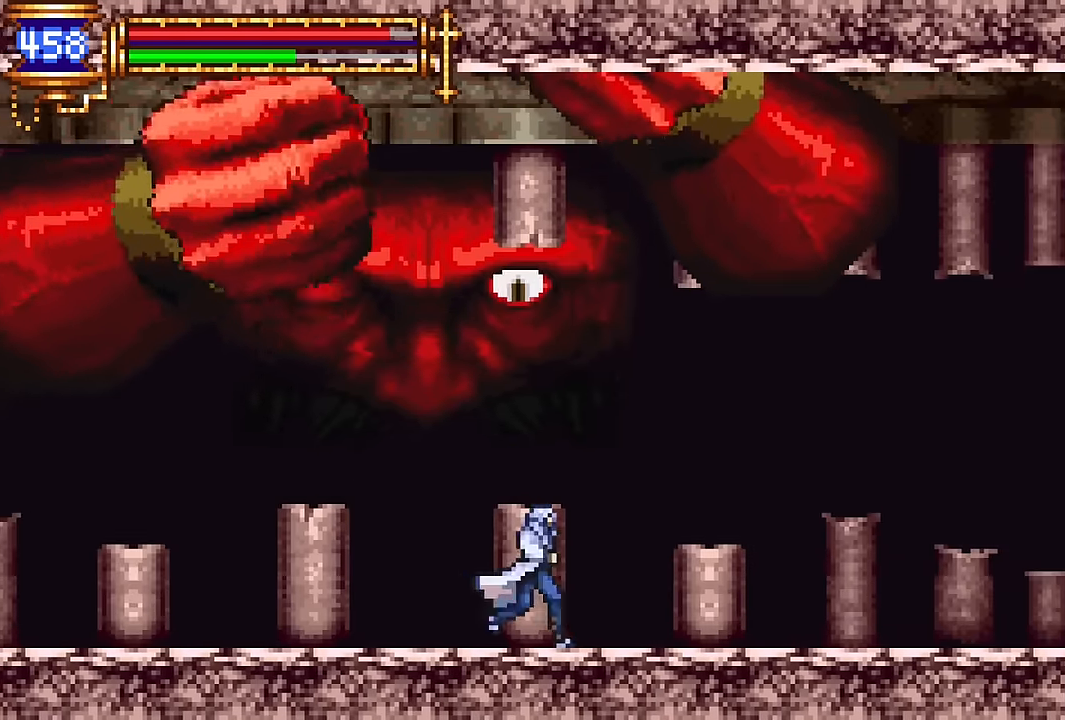
{"buttons": ["DPAD_LEFT"], "events": [[66, "CROSS", "down"], [216, "CROSS", "up"], [266, "CROSS", "down"], [433, "DPAD_RIGHT", "up"], [466, "CROSS", "up"], [483, "DPAD_LEFT", "down"]]}
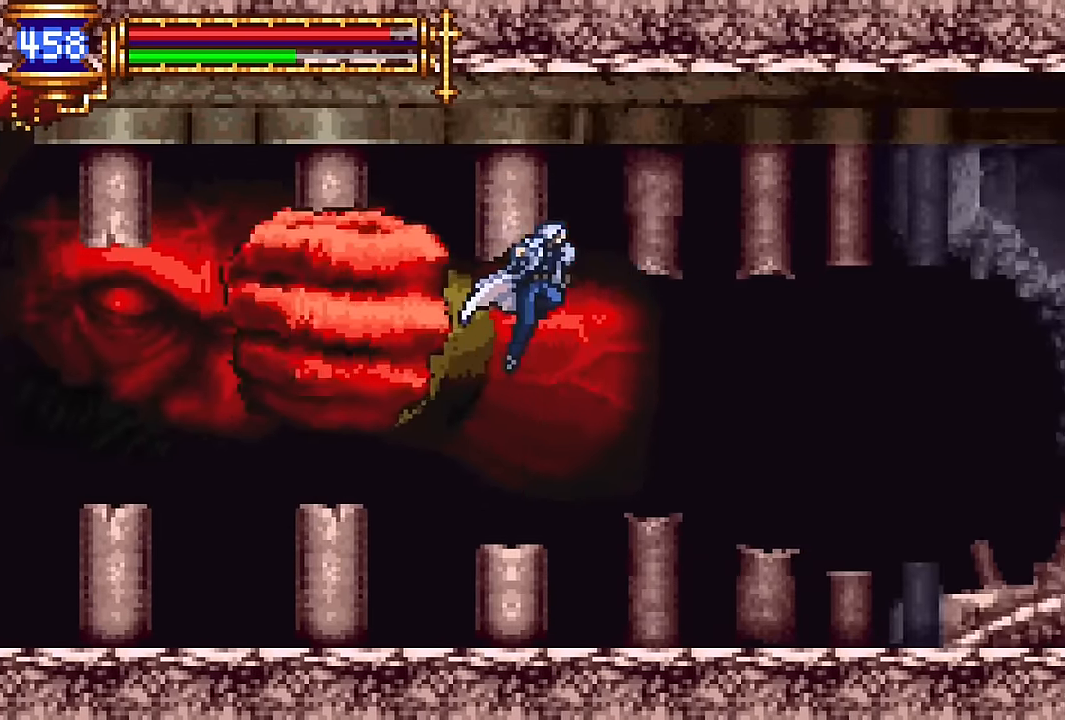
{"buttons": ["SQUARE"], "events": [[83, "SQUARE", "down"], [150, "SQUARE", "up"], [266, "DPAD_LEFT", "up"], [416, "CROSS", "down"], [450, "CROSS", "up"], [450, "SQUARE", "down"]]}
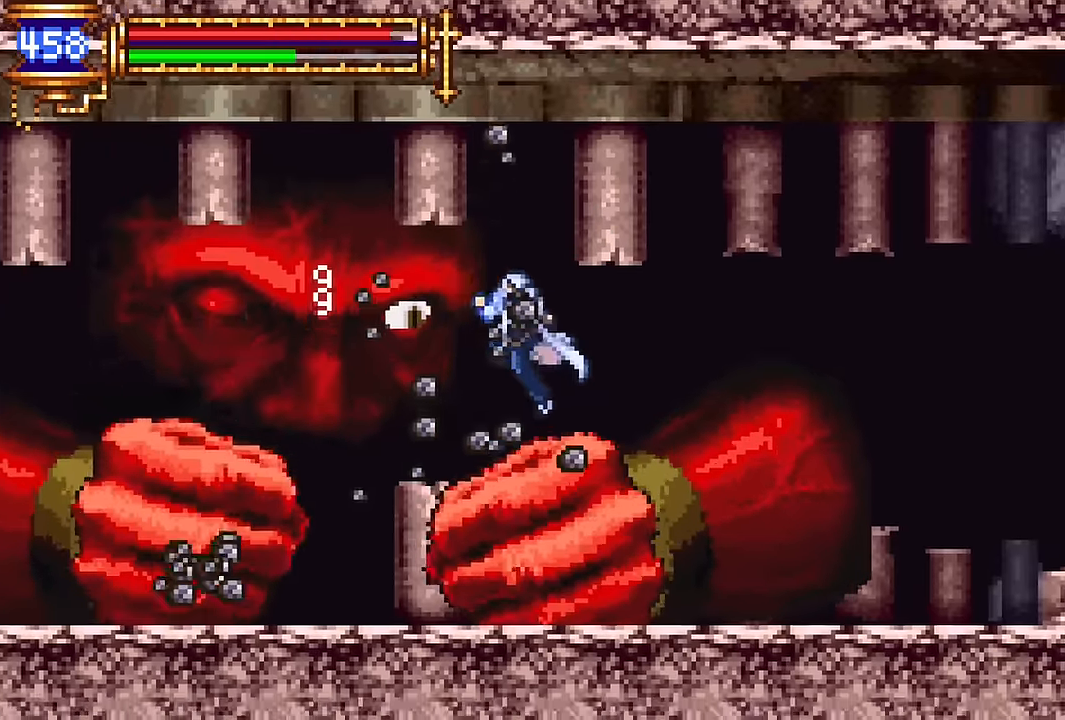
{"buttons": ["DPAD_LEFT"], "events": [[16, "DPAD_RIGHT", "down"], [16, "SQUARE", "up"], [133, "DPAD_RIGHT", "up"], [216, "DPAD_LEFT", "down"], [300, "CROSS", "down"], [316, "SQUARE", "down"], [333, "CROSS", "up"], [400, "SQUARE", "up"]]}
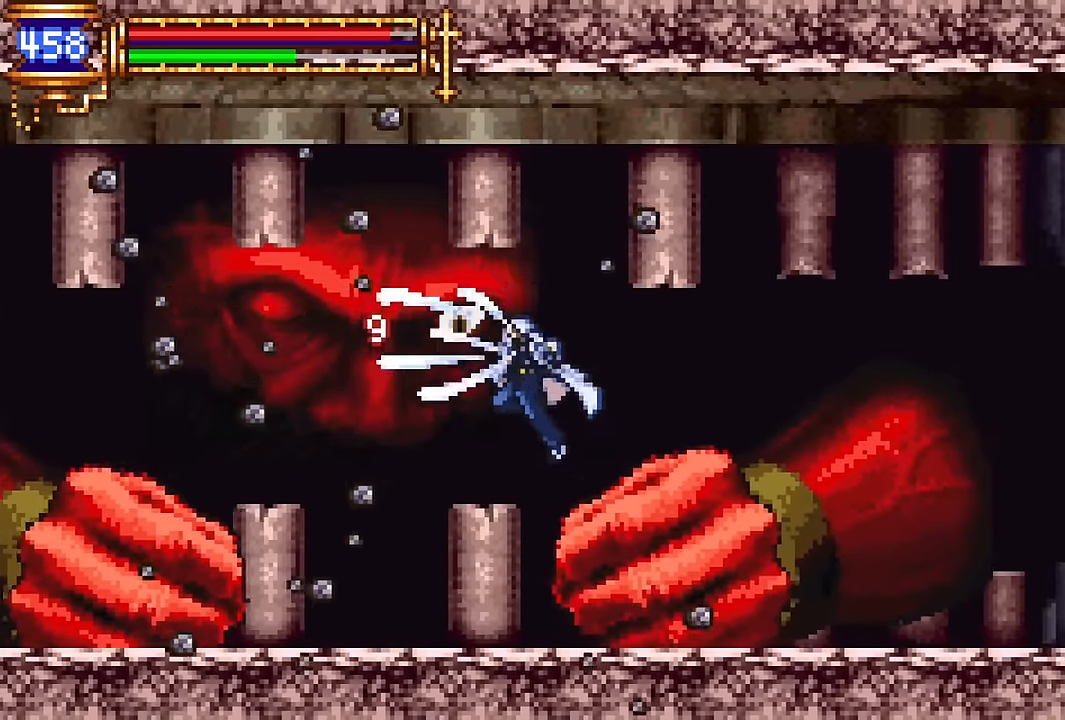
{"buttons": ["CROSS", "SQUARE"], "events": [[383, "DPAD_LEFT", "up"], [416, "CROSS", "down"], [433, "DPAD_RIGHT", "down"], [483, "DPAD_RIGHT", "up"], [483, "SQUARE", "down"]]}
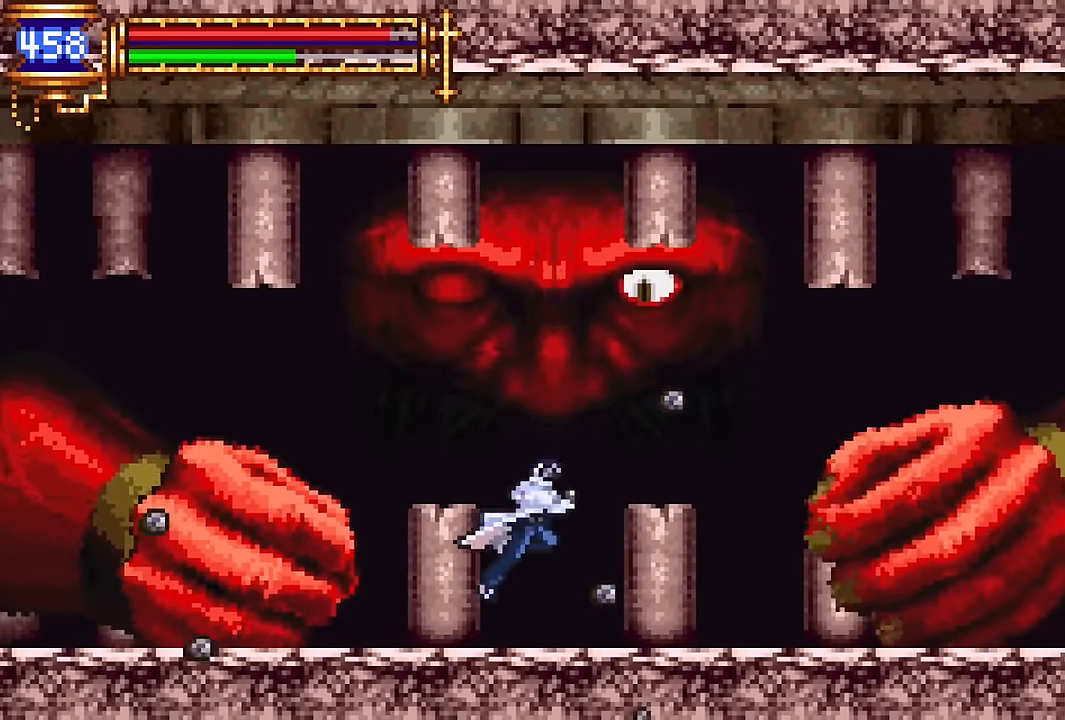
{"buttons": ["SQUARE", "DPAD_UP"], "events": [[300, "CROSS", "up"], [350, "SQUARE", "up"], [416, "DPAD_UP", "down"], [483, "SQUARE", "down"]]}
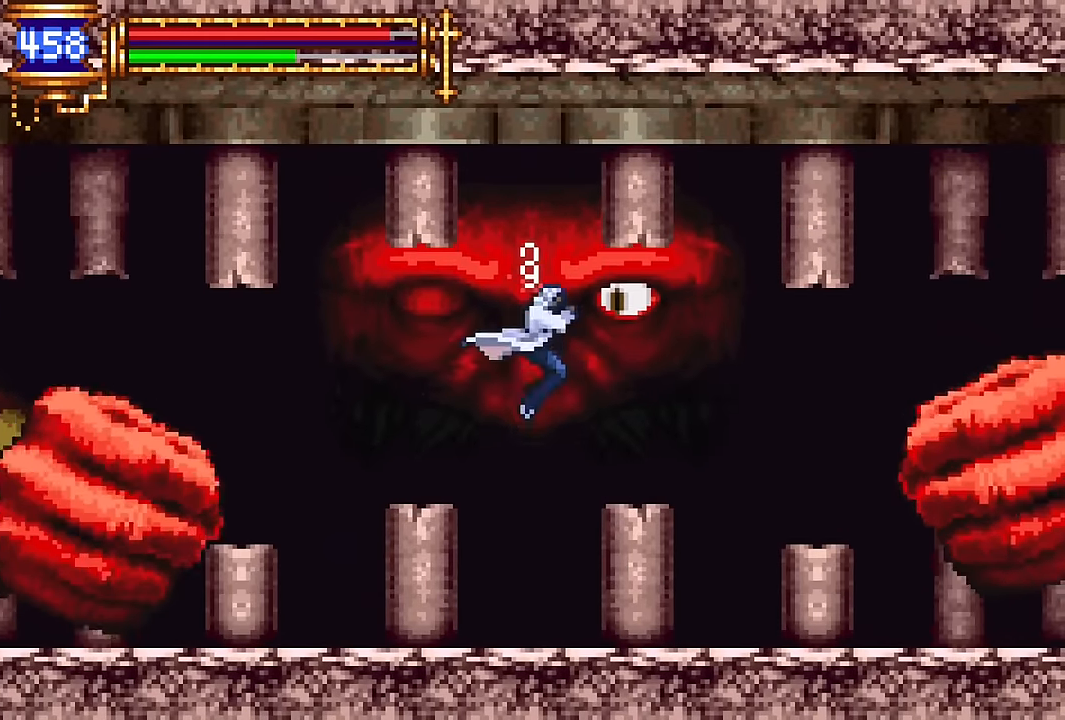
{"buttons": ["CROSS", "SQUARE"], "events": [[66, "DPAD_UP", "up"], [66, "SQUARE", "up"], [350, "CROSS", "down"], [433, "SQUARE", "down"]]}
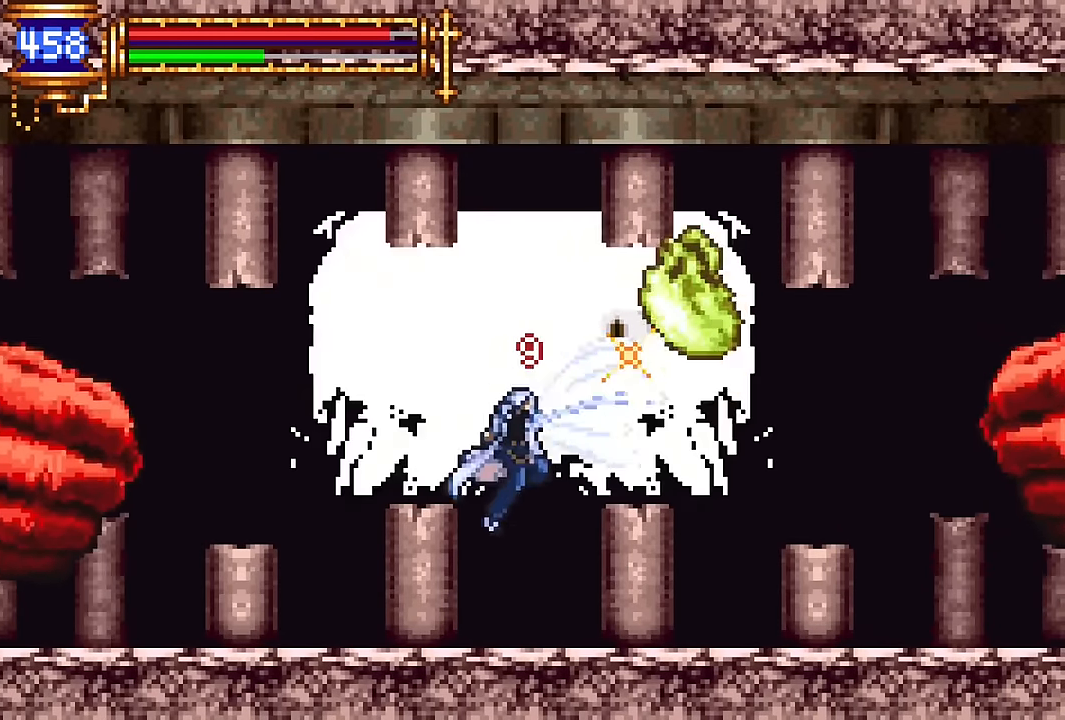
{"buttons": ["SQUARE", "DPAD_UP"], "events": [[200, "CROSS", "up"], [250, "SQUARE", "up"], [433, "DPAD_UP", "down"], [500, "SQUARE", "down"]]}
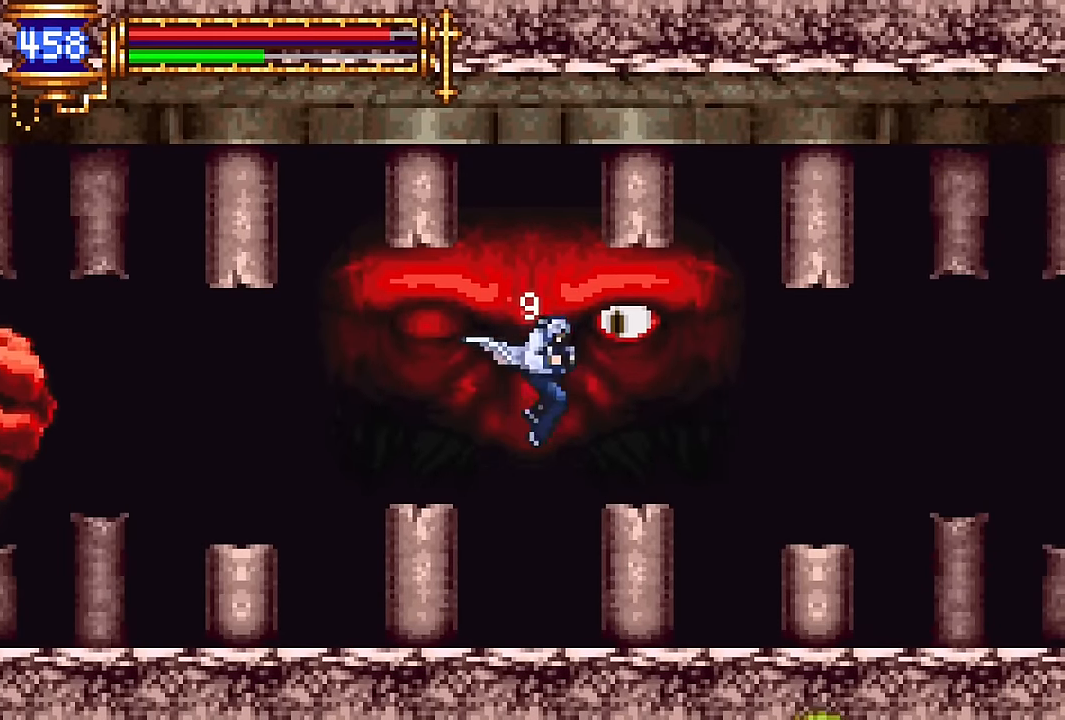
{"buttons": ["DPAD_DOWN"], "events": [[83, "DPAD_UP", "up"], [83, "SQUARE", "up"], [183, "DPAD_DOWN", "down"]]}
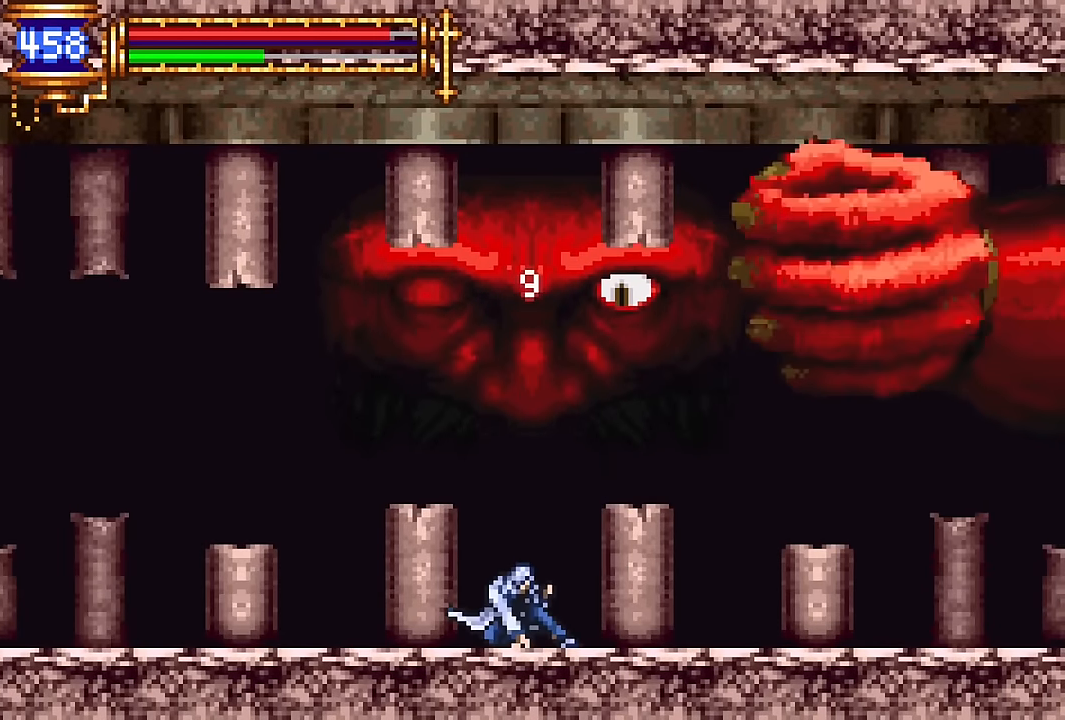
{"buttons": ["DPAD_DOWN"], "events": []}